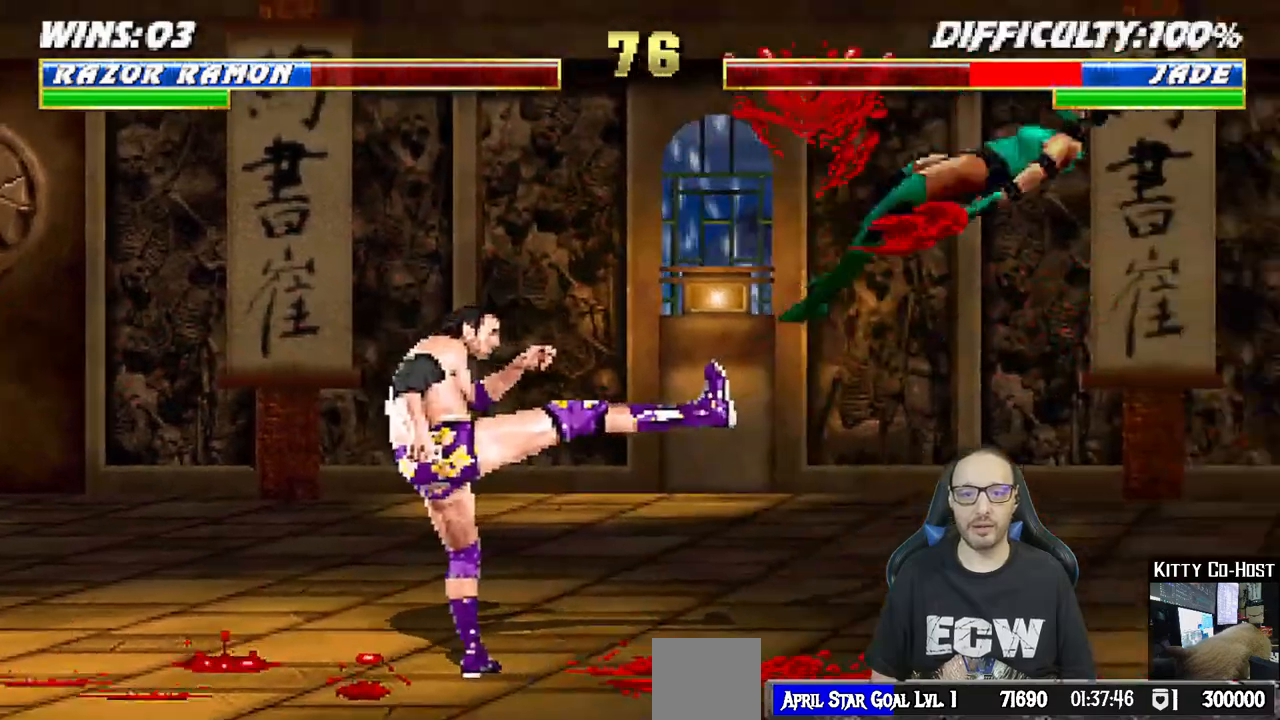
Gameplay with a controller (PlayStation layout); each line is a JSON object with the inputs held at the frame after it. "events" lists button and stick changes between this image and that frame as [ms after this image, input, new state], when the widget could be followed in between.
{"buttons": ["DPAD_RIGHT"], "left_stick": "center", "right_stick": "center", "events": [[333, "DPAD_RIGHT", "down"]]}
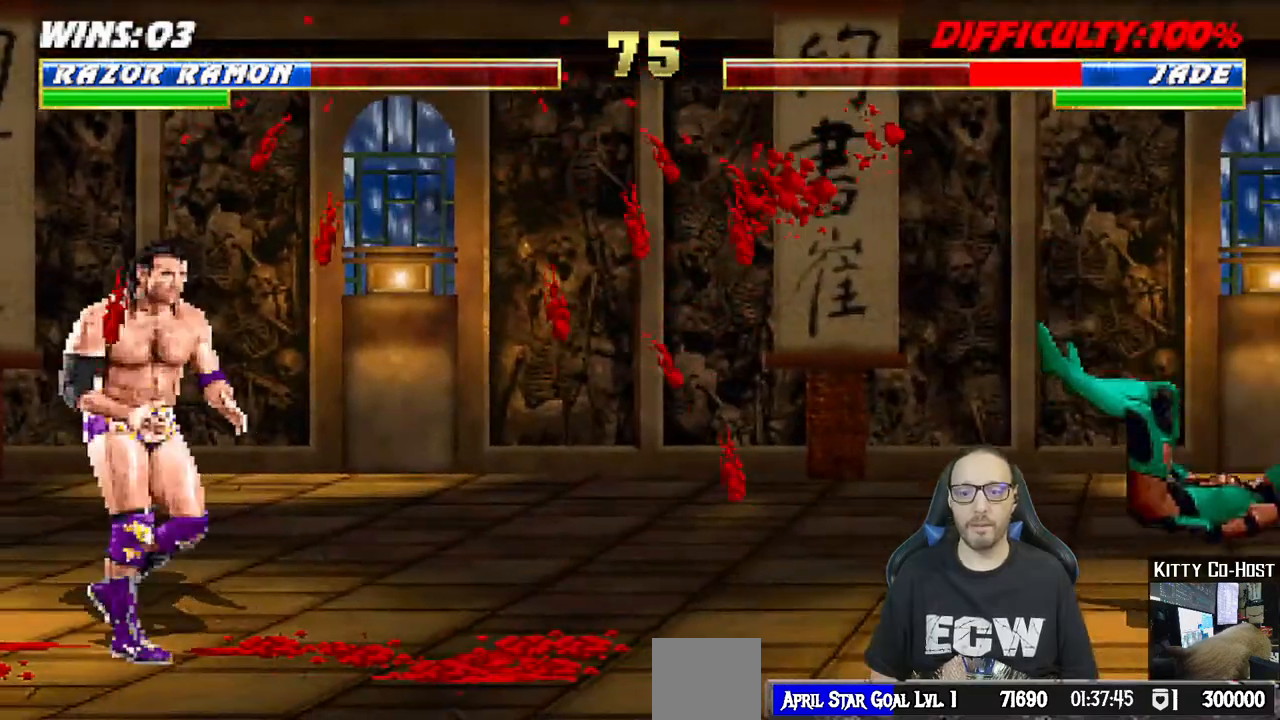
{"buttons": ["L1", "DPAD_UP", "DPAD_RIGHT"], "left_stick": "center", "right_stick": "center", "events": [[267, "L1", "down"], [450, "DPAD_UP", "down"]]}
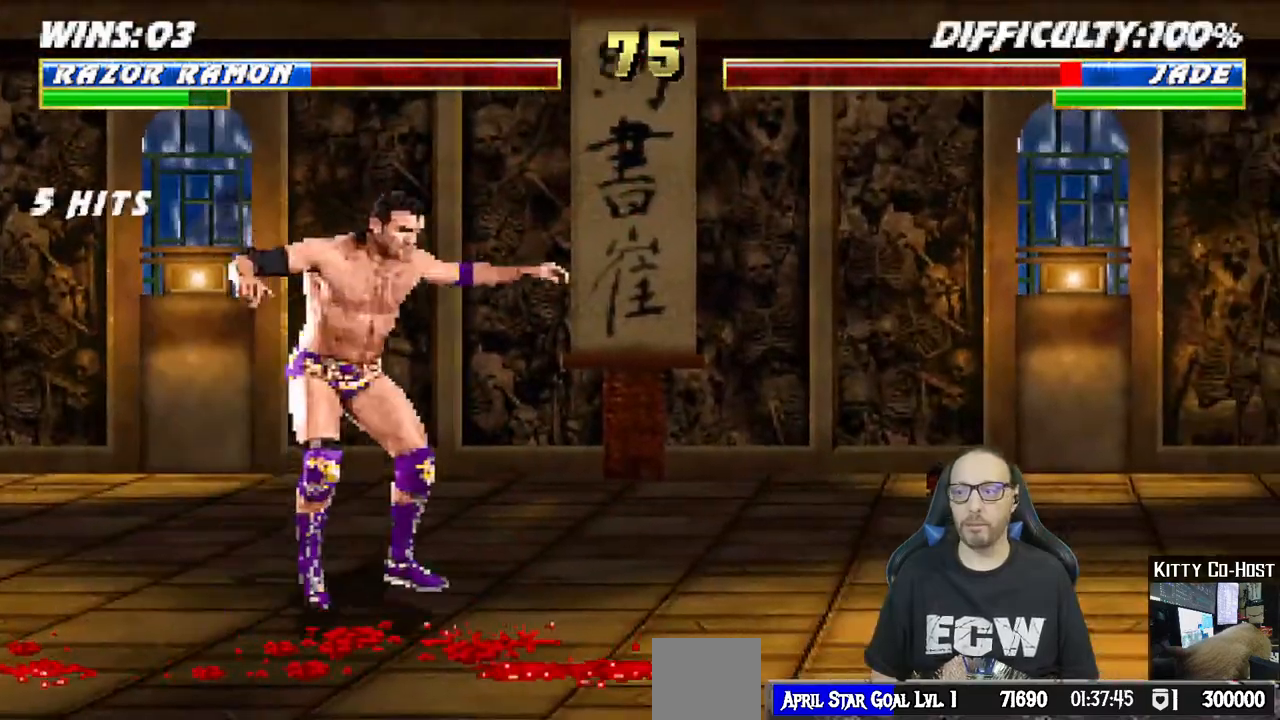
{"buttons": ["TRIANGLE"], "left_stick": "center", "right_stick": "center", "events": [[133, "START", "down"], [183, "START", "up"], [233, "DPAD_UP", "up"], [250, "DPAD_RIGHT", "up"], [283, "L1", "up"], [283, "TRIANGLE", "down"], [367, "TRIANGLE", "up"], [417, "TRIANGLE", "down"]]}
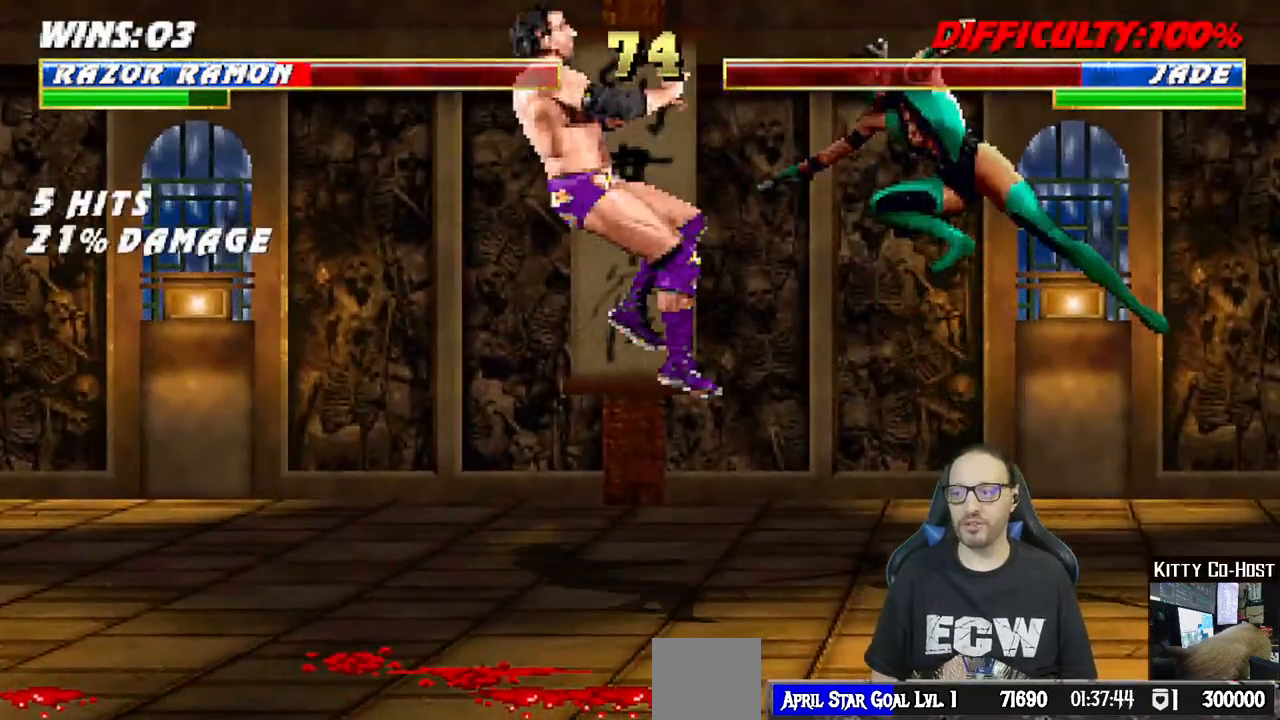
{"buttons": ["R1"], "left_stick": "center", "right_stick": "center", "events": [[117, "TRIANGLE", "up"], [317, "DPAD_DOWN", "down"], [317, "DPAD_LEFT", "down"], [333, "R1", "down"], [500, "DPAD_DOWN", "up"], [500, "DPAD_LEFT", "up"]]}
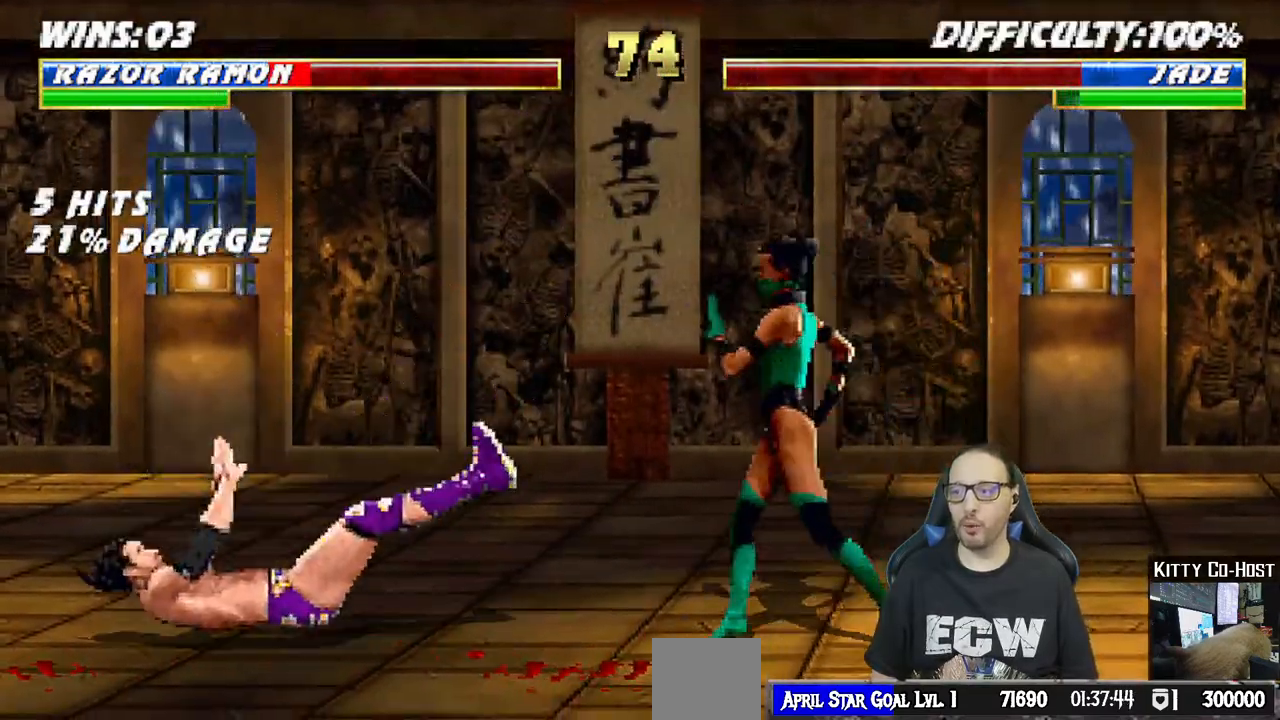
{"buttons": ["TRIANGLE", "L1", "DPAD_UP"], "left_stick": "center", "right_stick": "center", "events": [[33, "R1", "up"], [200, "DPAD_LEFT", "down"], [200, "L1", "down"], [217, "DPAD_UP", "down"], [333, "TRIANGLE", "down"], [433, "TRIANGLE", "up"], [483, "TRIANGLE", "down"], [500, "DPAD_LEFT", "up"]]}
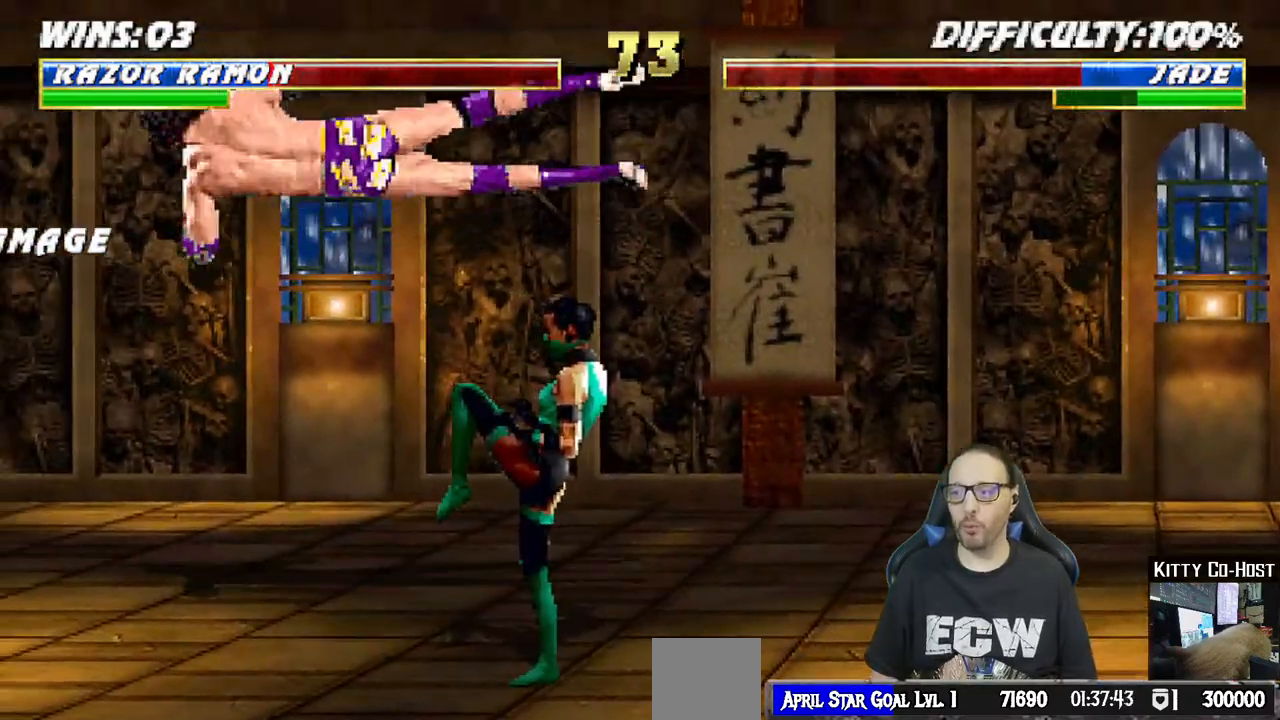
{"buttons": [], "left_stick": "center", "right_stick": "center", "events": [[17, "DPAD_UP", "up"], [33, "L1", "up"], [133, "TRIANGLE", "up"], [350, "DPAD_LEFT", "down"], [483, "DPAD_LEFT", "up"]]}
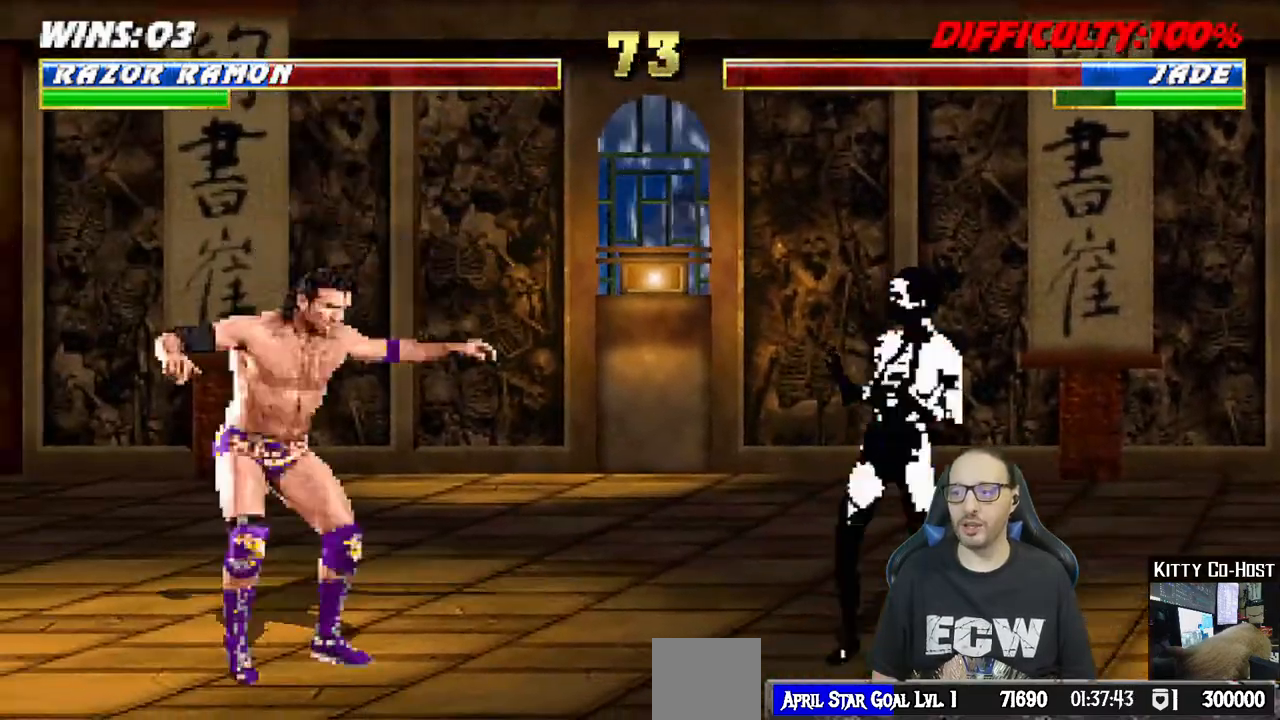
{"buttons": ["SQUARE", "L1", "DPAD_DOWN"], "left_stick": "center", "right_stick": "center", "events": [[67, "L1", "down"], [83, "DPAD_RIGHT", "down"], [83, "DPAD_UP", "down"], [367, "DPAD_RIGHT", "up"], [367, "DPAD_UP", "up"], [483, "SQUARE", "down"], [500, "DPAD_DOWN", "down"]]}
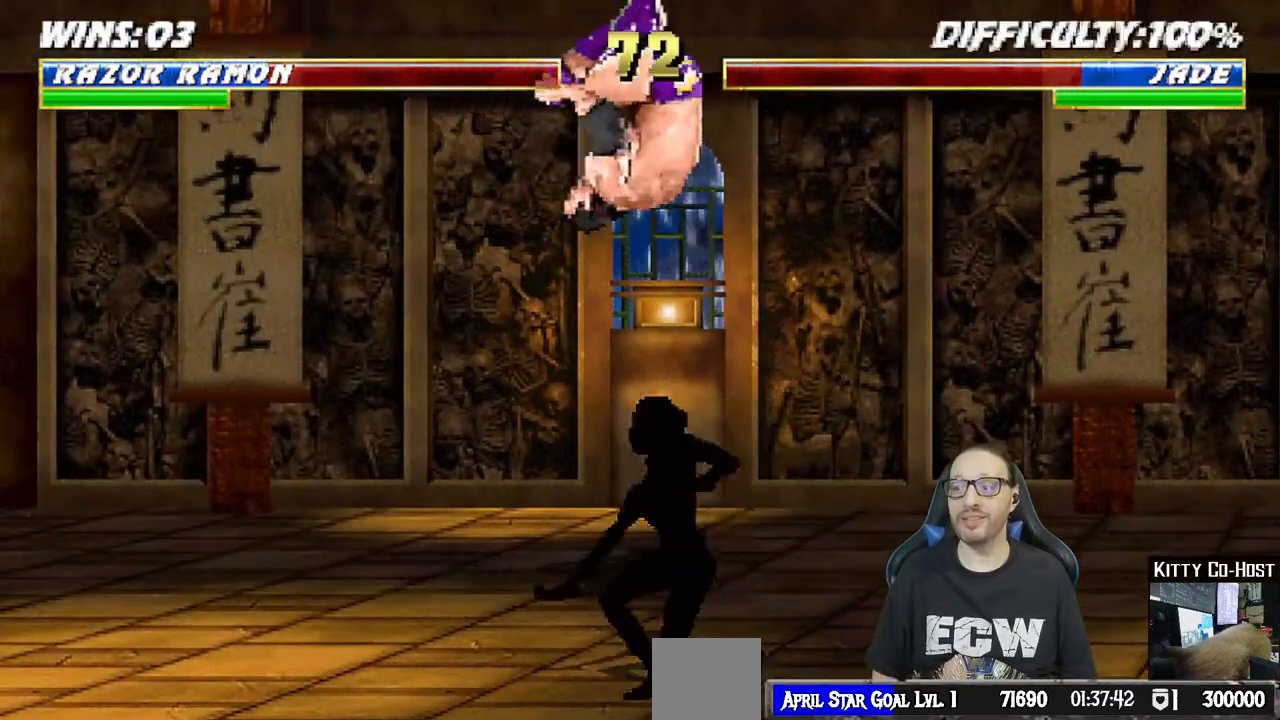
{"buttons": ["SQUARE", "L1"], "left_stick": "center", "right_stick": "center", "events": [[67, "SQUARE", "up"], [183, "SQUARE", "down"], [233, "SQUARE", "up"], [317, "SQUARE", "down"], [383, "SQUARE", "up"], [467, "SQUARE", "down"], [500, "DPAD_DOWN", "up"]]}
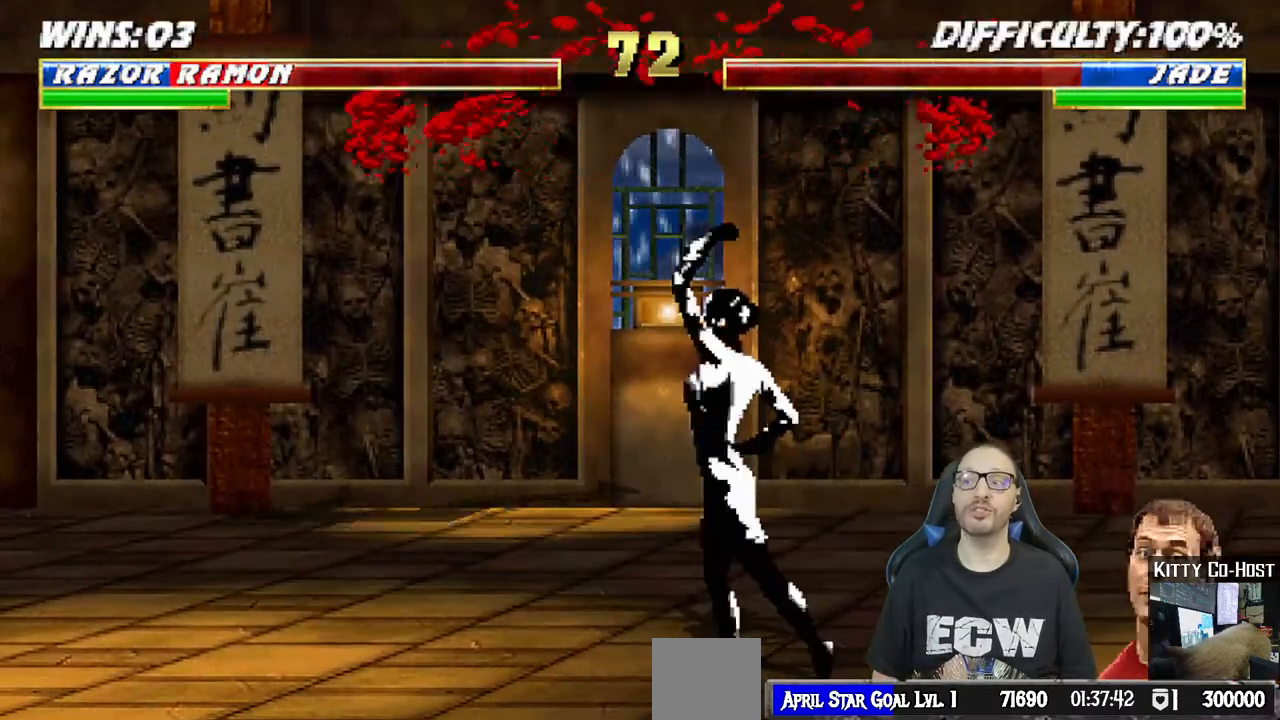
{"buttons": ["L1", "R1", "DPAD_DOWN", "DPAD_LEFT"], "left_stick": "center", "right_stick": "center", "events": [[17, "SQUARE", "up"], [33, "L1", "up"], [100, "R1", "down"], [133, "L1", "down"], [150, "DPAD_DOWN", "down"], [150, "DPAD_LEFT", "down"]]}
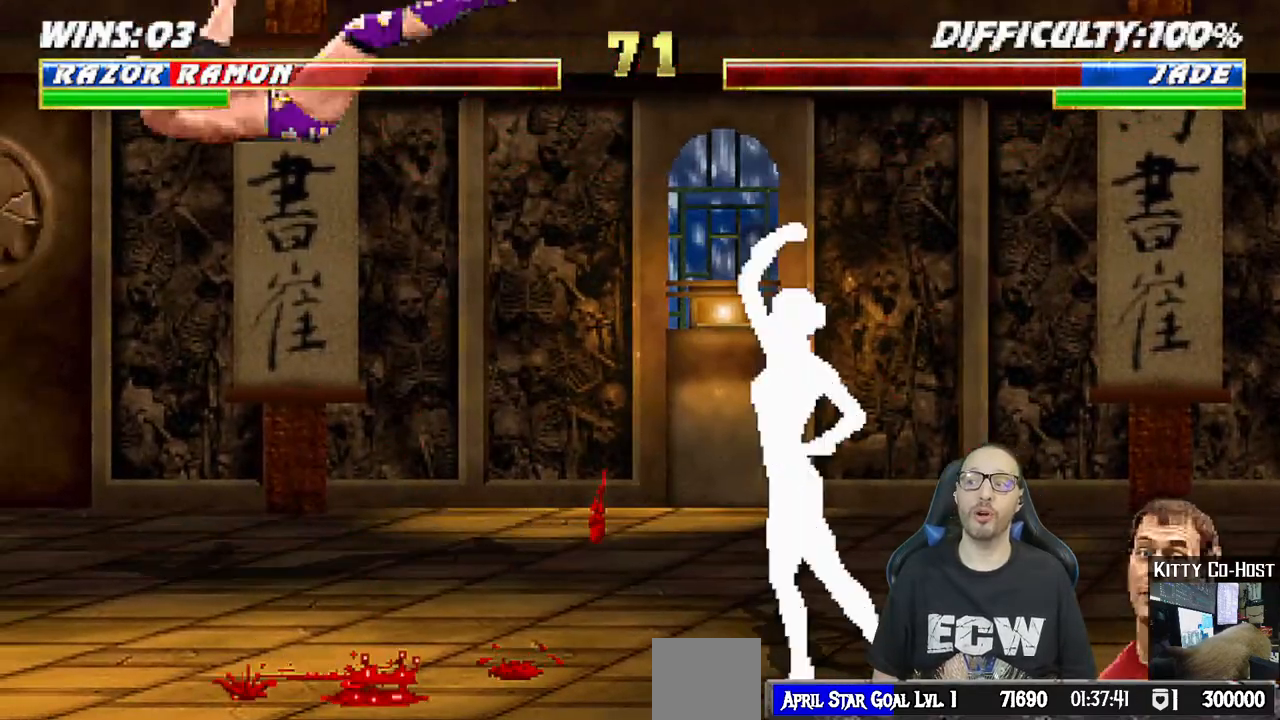
{"buttons": [], "left_stick": "center", "right_stick": "center", "events": [[183, "DPAD_LEFT", "up"], [200, "DPAD_DOWN", "up"], [233, "L1", "up"], [283, "R1", "up"]]}
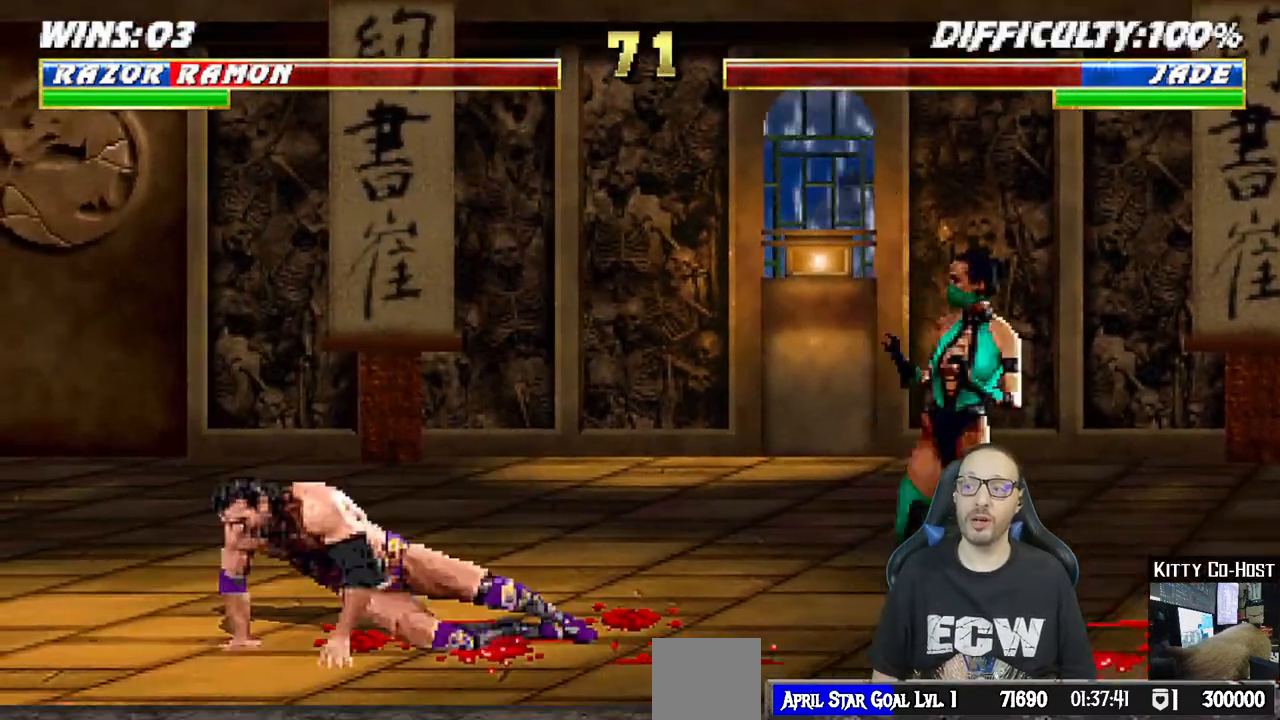
{"buttons": ["TRIANGLE"], "left_stick": "center", "right_stick": "center", "events": [[33, "DPAD_LEFT", "down"], [33, "DPAD_UP", "down"], [33, "L1", "down"], [250, "TRIANGLE", "down"], [333, "DPAD_LEFT", "up"], [350, "DPAD_UP", "up"], [367, "L1", "up"], [383, "TRIANGLE", "up"], [433, "TRIANGLE", "down"]]}
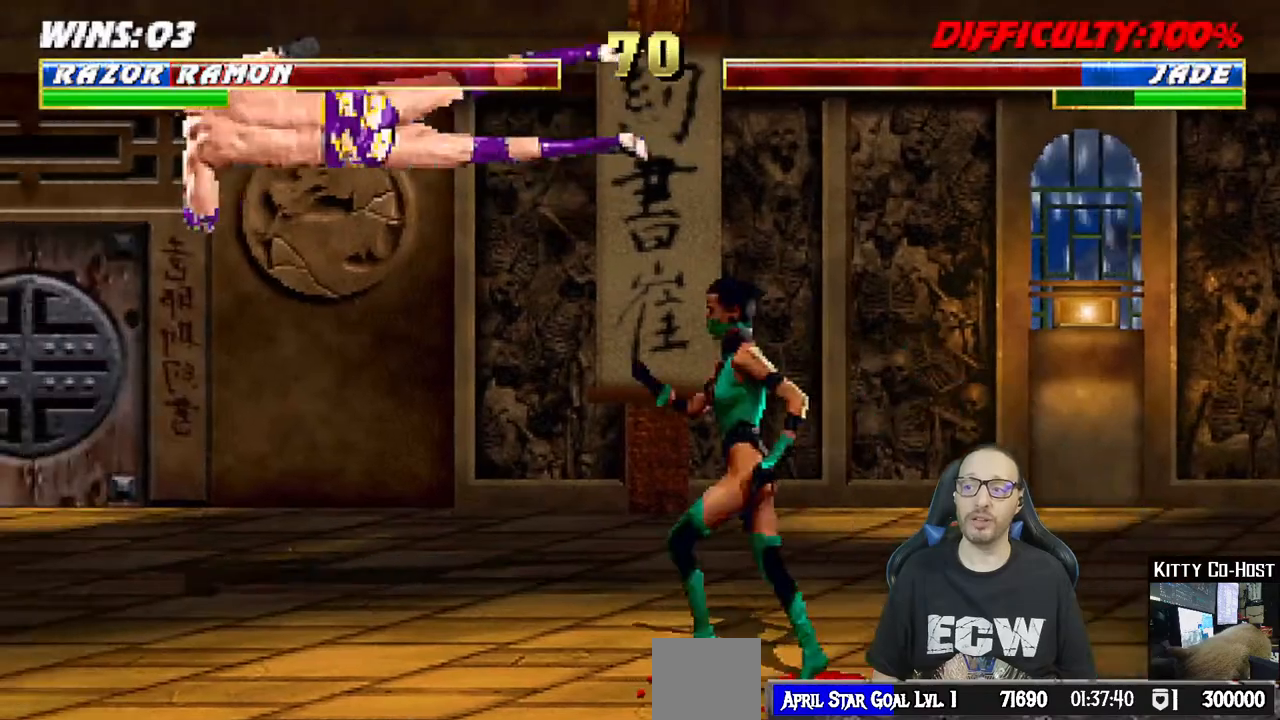
{"buttons": ["L1", "DPAD_UP", "DPAD_RIGHT"], "left_stick": "center", "right_stick": "center", "events": [[117, "DPAD_LEFT", "down"], [117, "TRIANGLE", "up"], [283, "DPAD_LEFT", "up"], [300, "right_stick", "down-left"], [383, "L1", "down"], [417, "DPAD_RIGHT", "down"], [417, "DPAD_UP", "down"], [467, "right_stick", "center"]]}
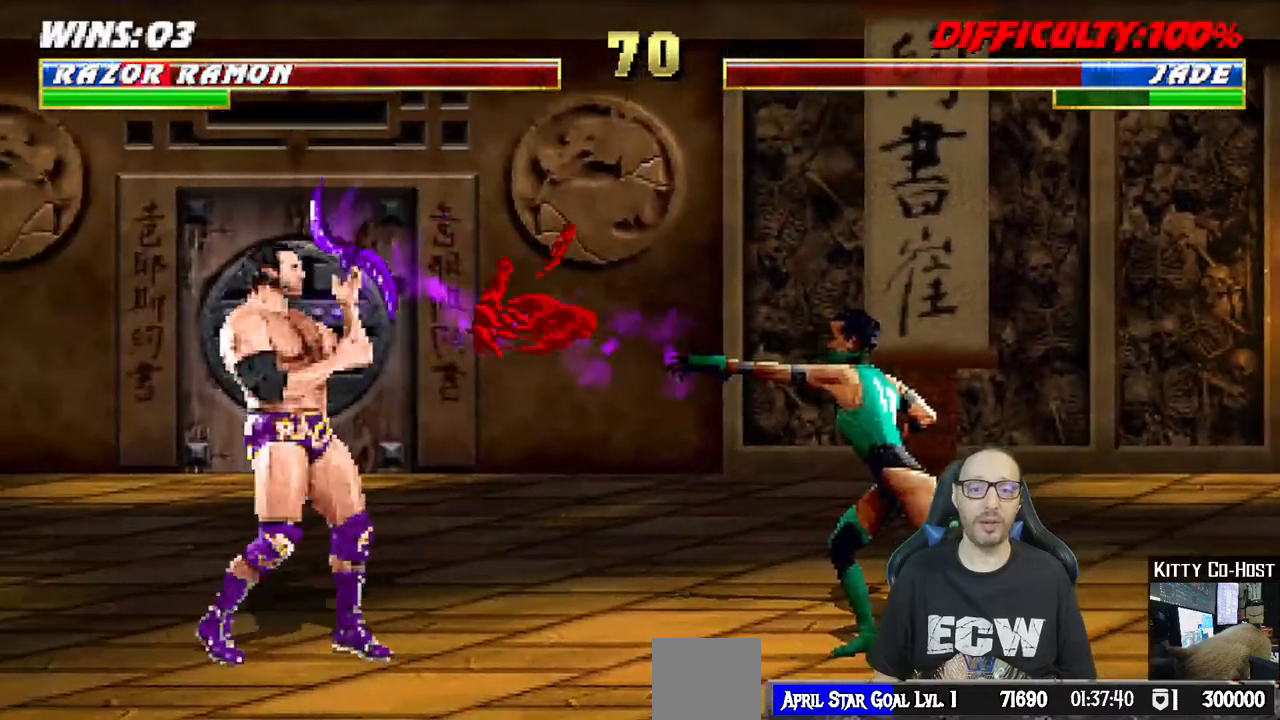
{"buttons": ["L1", "DPAD_UP", "DPAD_RIGHT"], "left_stick": "center", "right_stick": "center", "events": [[150, "DPAD_UP", "up"], [167, "DPAD_RIGHT", "up"], [183, "L1", "up"], [267, "START", "down"], [400, "DPAD_RIGHT", "down"], [417, "L1", "down"], [433, "START", "up"], [500, "DPAD_UP", "down"]]}
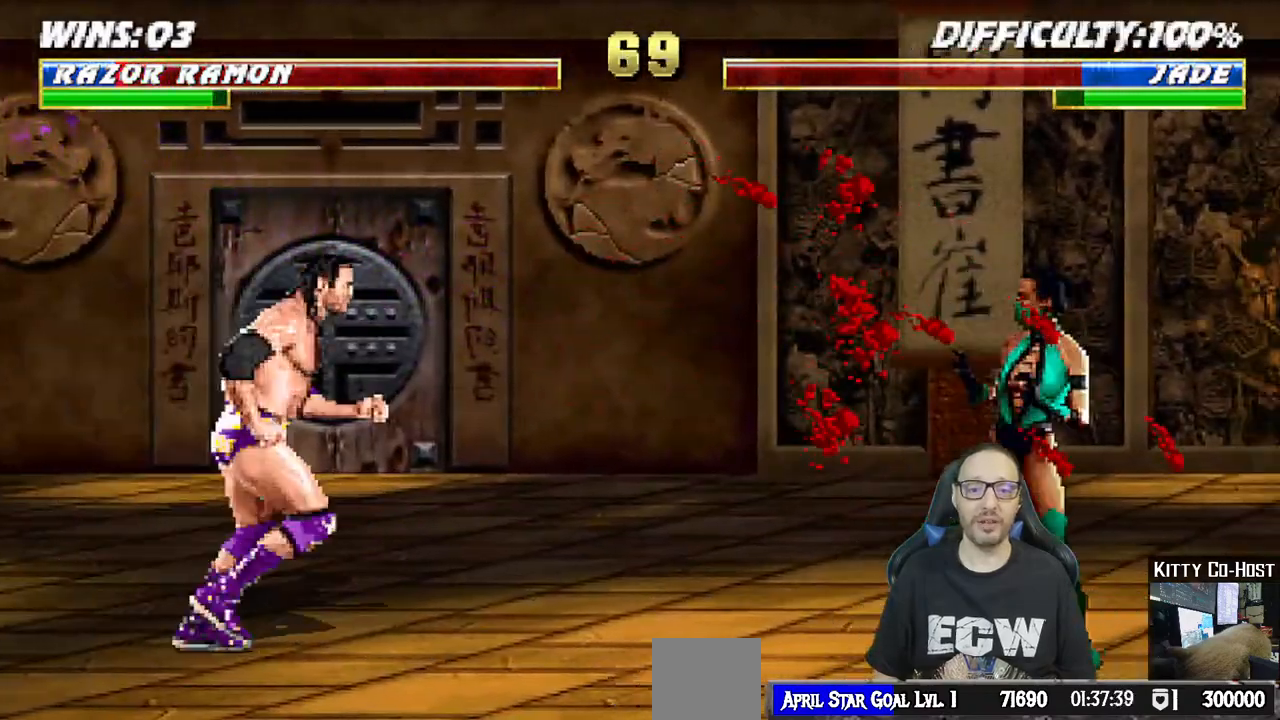
{"buttons": [], "left_stick": "center", "right_stick": "down-left", "events": [[267, "right_stick", "down-left"], [333, "DPAD_UP", "up"], [333, "SQUARE", "down"], [350, "DPAD_RIGHT", "up"], [450, "SQUARE", "up"], [467, "L1", "up"]]}
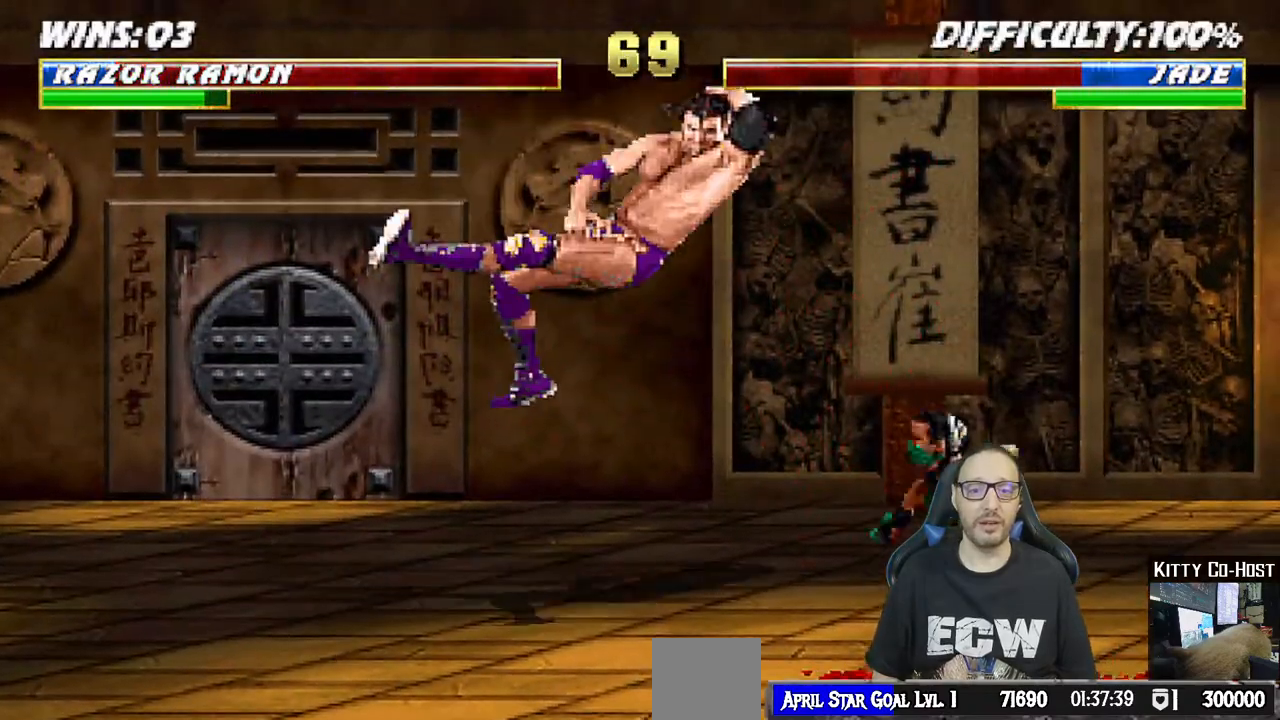
{"buttons": ["L1"], "left_stick": "center", "right_stick": "center", "events": [[33, "right_stick", "center"], [217, "DPAD_RIGHT", "down"], [217, "L1", "down"], [217, "right_stick", "down-left"], [233, "DPAD_UP", "down"], [400, "right_stick", "center"], [467, "DPAD_RIGHT", "up"], [467, "DPAD_UP", "up"]]}
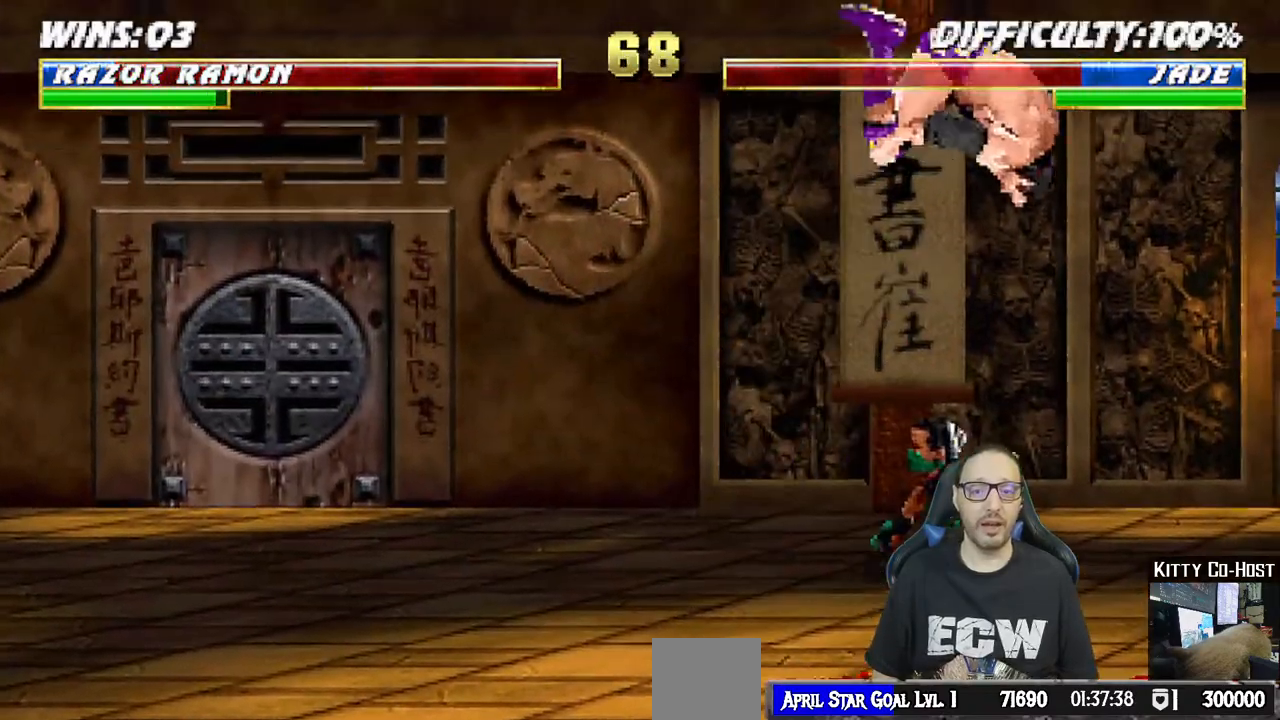
{"buttons": ["SQUARE", "L1", "DPAD_DOWN"], "left_stick": "center", "right_stick": "center", "events": [[67, "DPAD_LEFT", "down"], [117, "SQUARE", "down"], [167, "DPAD_LEFT", "up"], [233, "SQUARE", "up"], [250, "DPAD_DOWN", "down"], [317, "SQUARE", "down"], [383, "SQUARE", "up"], [483, "SQUARE", "down"]]}
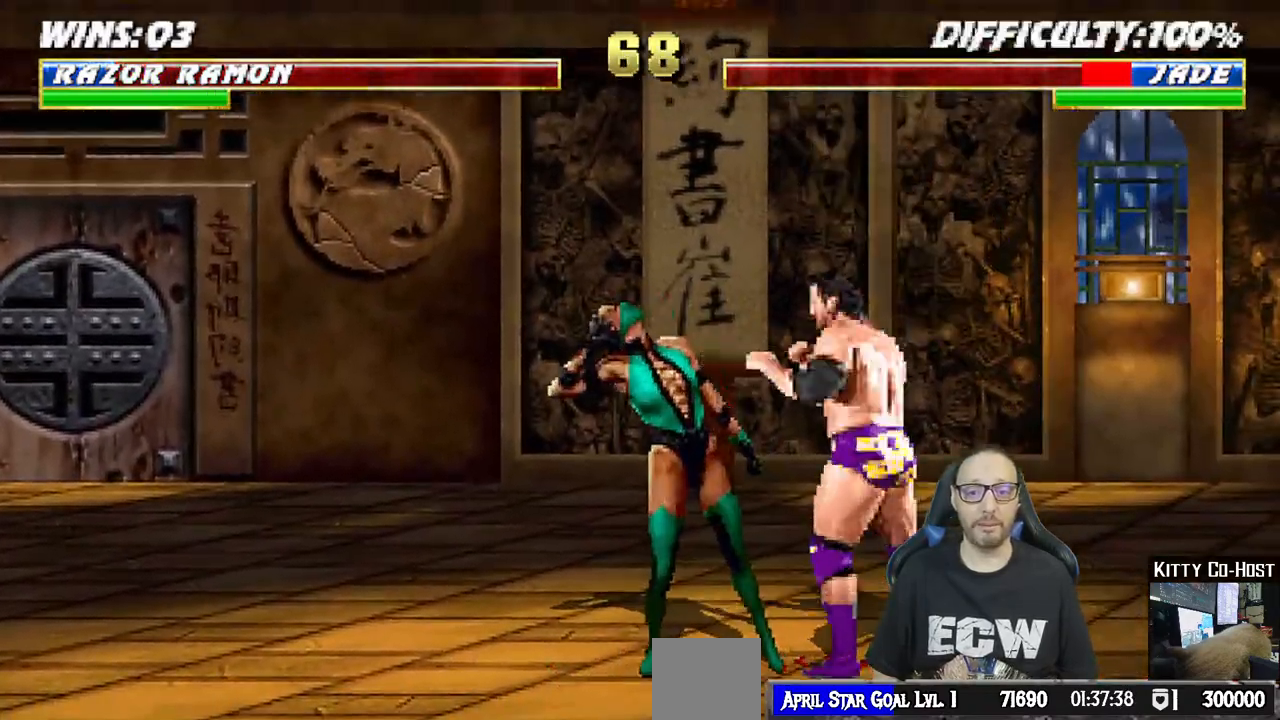
{"buttons": ["CROSS", "SQUARE", "L1", "DPAD_DOWN"], "left_stick": "center", "right_stick": "center", "events": [[50, "SQUARE", "up"], [100, "SQUARE", "down"], [117, "CROSS", "down"], [150, "SQUARE", "up"], [267, "CROSS", "up"], [317, "CROSS", "down"], [317, "SQUARE", "down"], [400, "SQUARE", "up"], [417, "CROSS", "up"], [450, "CROSS", "down"], [450, "left_stick", "down-left"], [467, "SQUARE", "down"], [500, "left_stick", "center"]]}
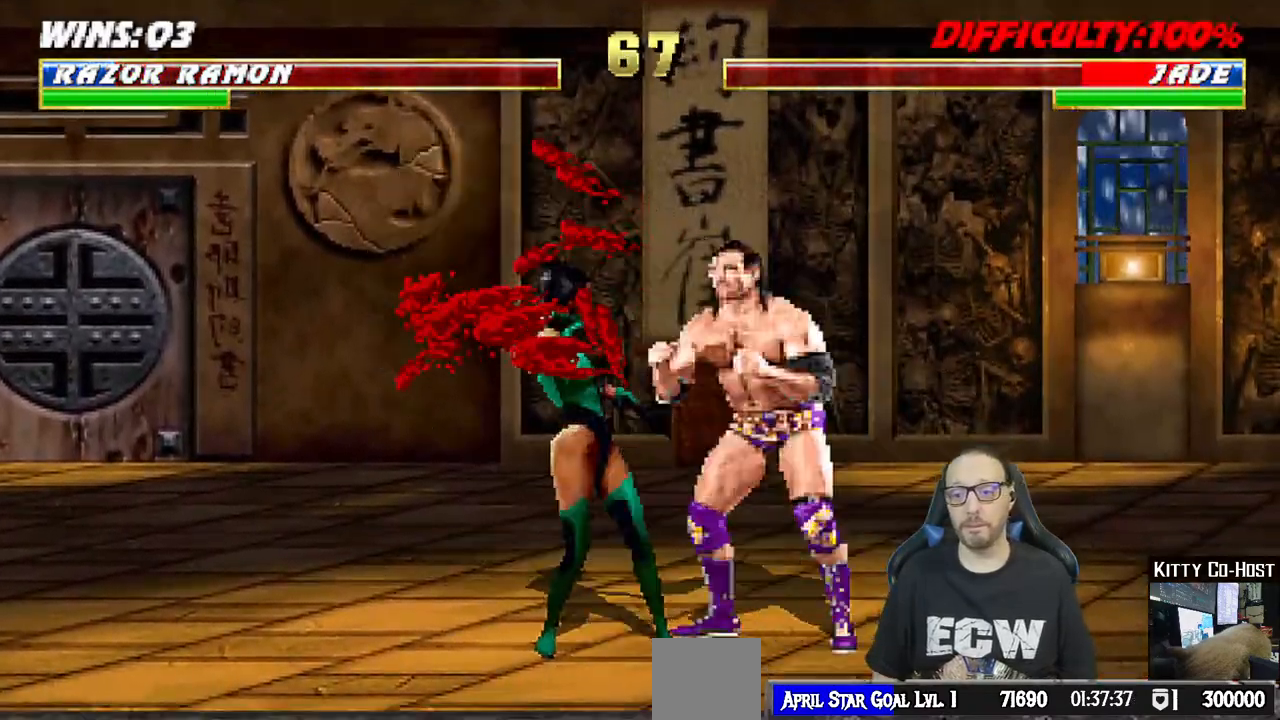
{"buttons": [], "left_stick": "center", "right_stick": "center", "events": [[33, "SQUARE", "up"], [50, "CROSS", "up"], [100, "CROSS", "down"], [100, "SQUARE", "down"], [167, "DPAD_RIGHT", "down"], [317, "DPAD_RIGHT", "up"], [367, "DPAD_DOWN", "up"], [400, "CROSS", "up"], [400, "L1", "up"], [400, "SQUARE", "up"]]}
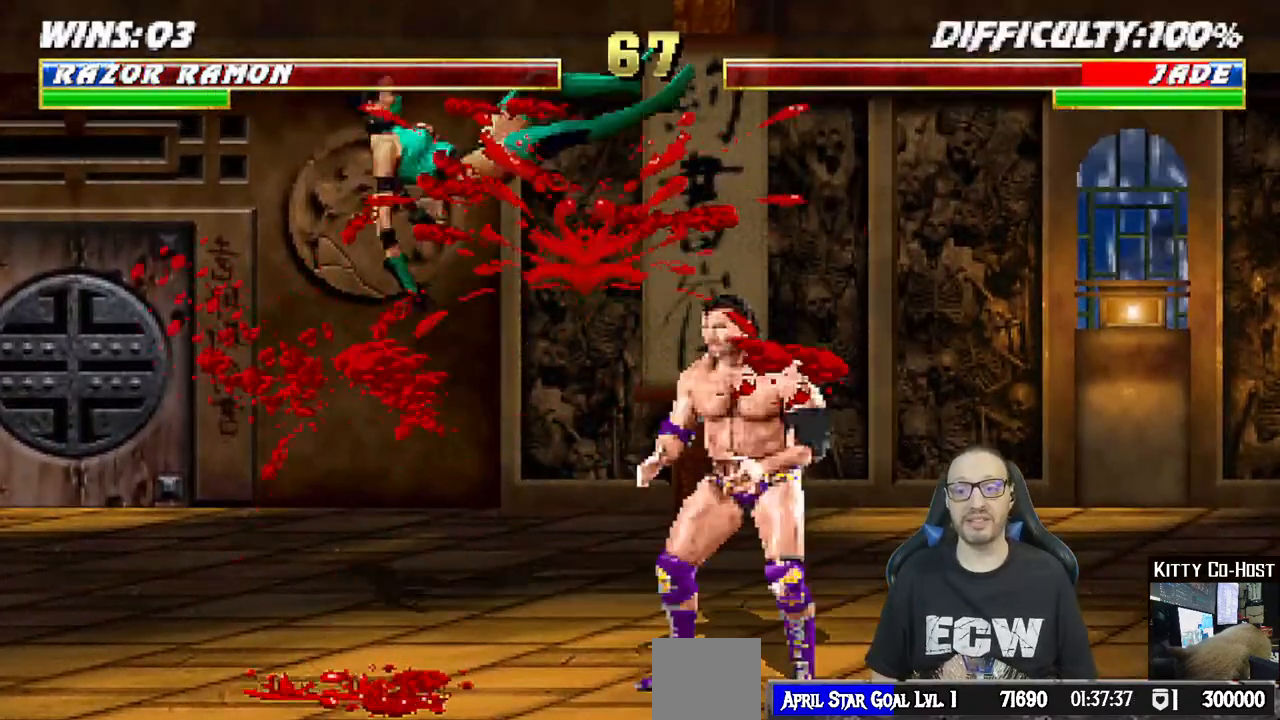
{"buttons": ["TRIANGLE"], "left_stick": "center", "right_stick": "center", "events": [[17, "DPAD_RIGHT", "down"], [67, "DPAD_RIGHT", "up"], [100, "DPAD_LEFT", "down"], [200, "DPAD_LEFT", "up"], [200, "TRIANGLE", "down"], [333, "TRIANGLE", "up"], [417, "TRIANGLE", "down"]]}
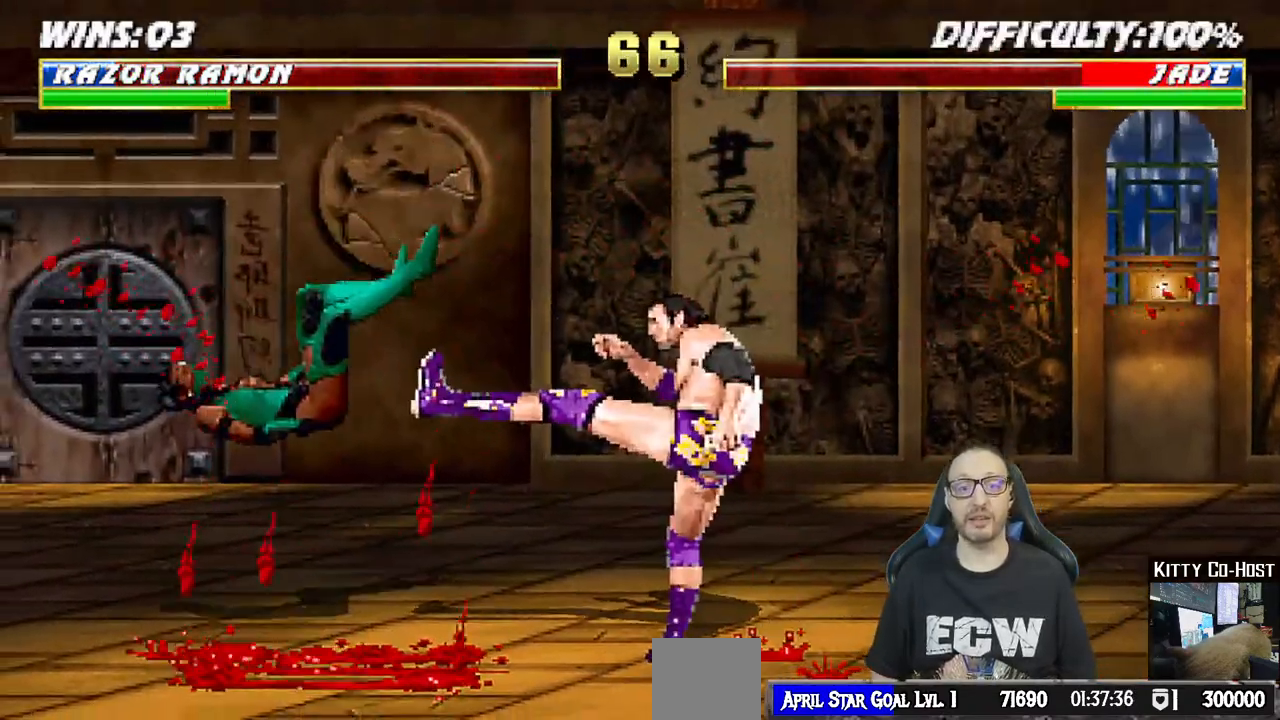
{"buttons": ["DPAD_RIGHT"], "left_stick": "center", "right_stick": "center", "events": [[100, "TRIANGLE", "up"], [300, "DPAD_RIGHT", "down"], [333, "left_stick", "left"], [400, "left_stick", "center"]]}
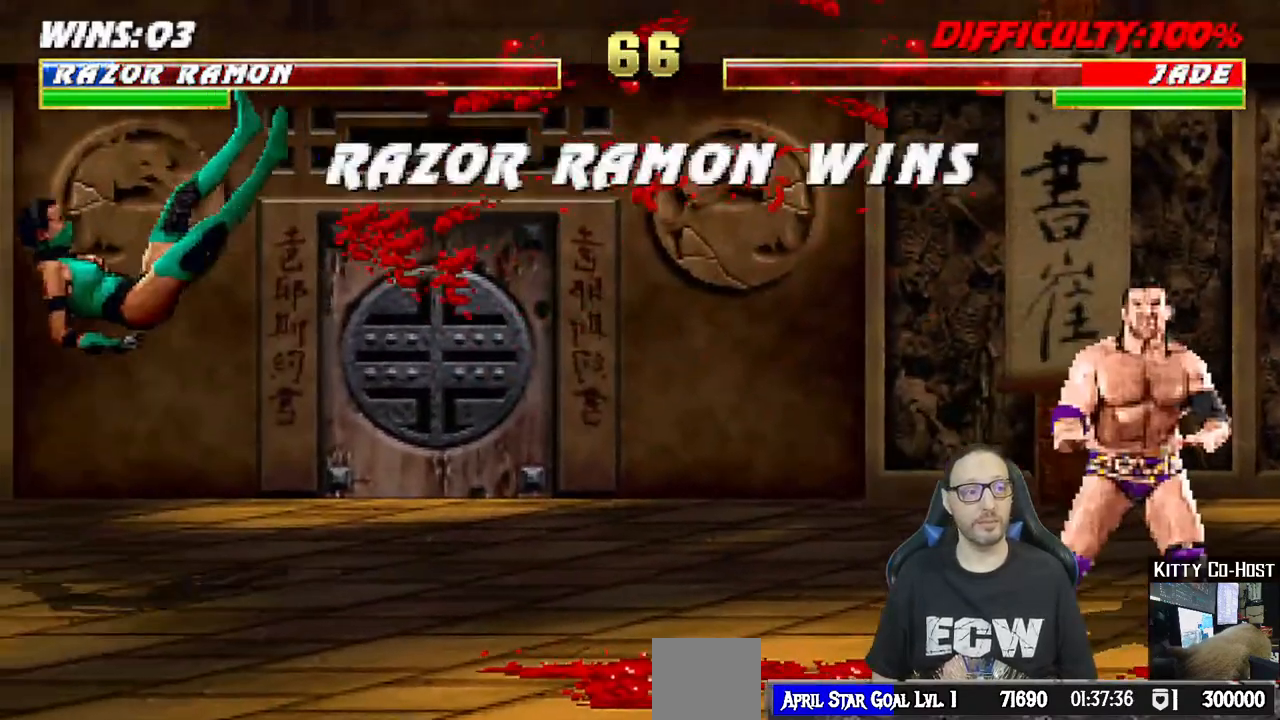
{"buttons": ["DPAD_LEFT"], "left_stick": "center", "right_stick": "center", "events": [[83, "DPAD_RIGHT", "up"], [317, "DPAD_LEFT", "down"]]}
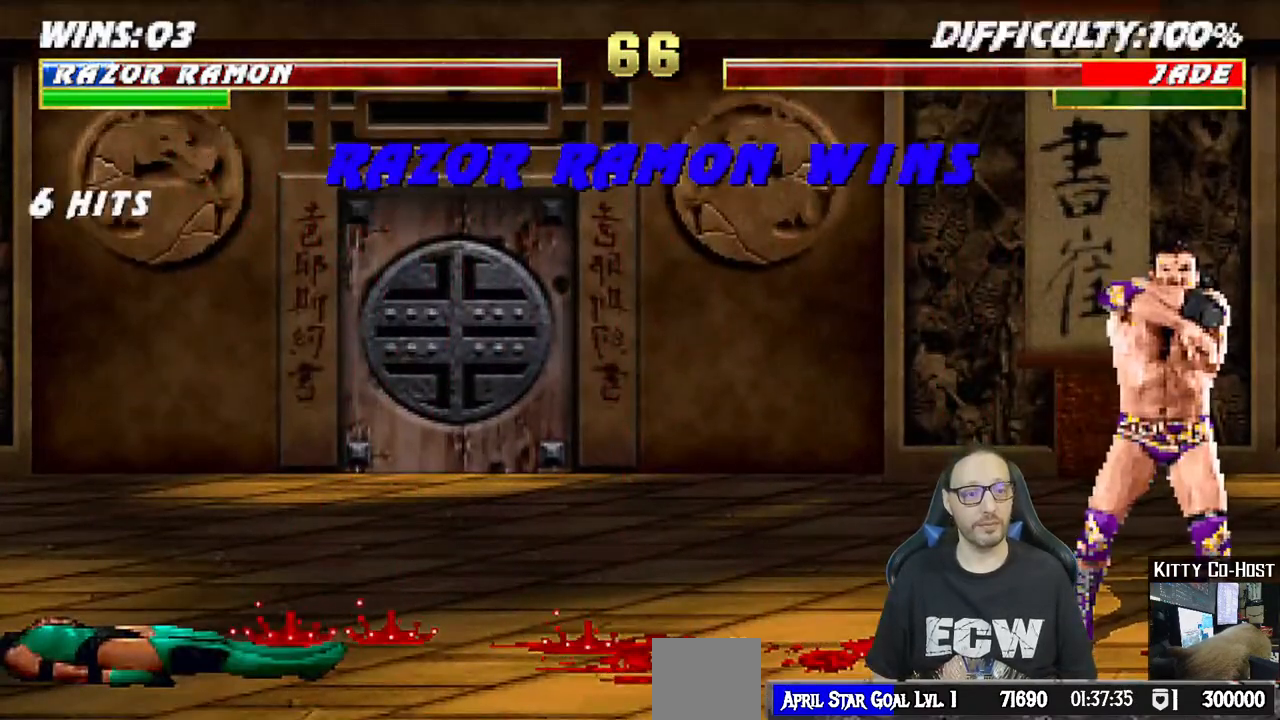
{"buttons": ["L1"], "left_stick": "center", "right_stick": "center", "events": [[67, "DPAD_LEFT", "up"], [367, "CROSS", "down"], [450, "CROSS", "up"], [500, "L1", "down"]]}
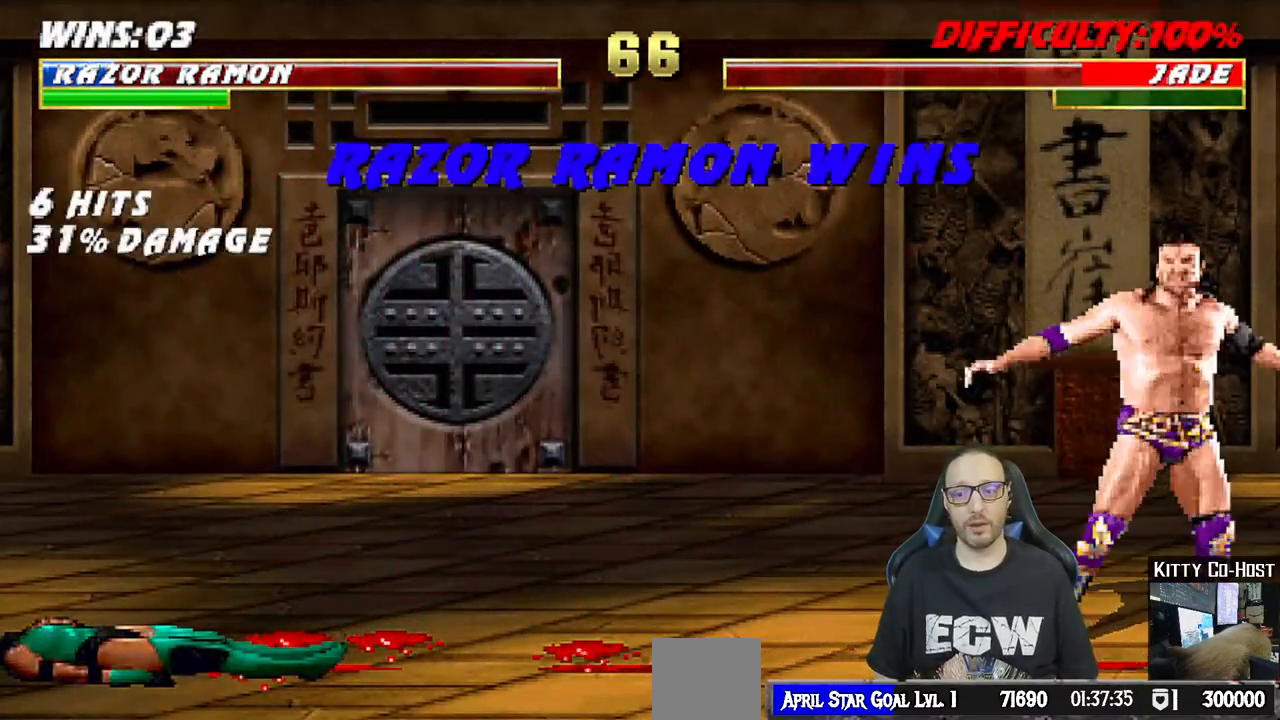
{"buttons": [], "left_stick": "center", "right_stick": "center", "events": [[117, "CROSS", "down"], [133, "L1", "up"], [250, "CROSS", "up"]]}
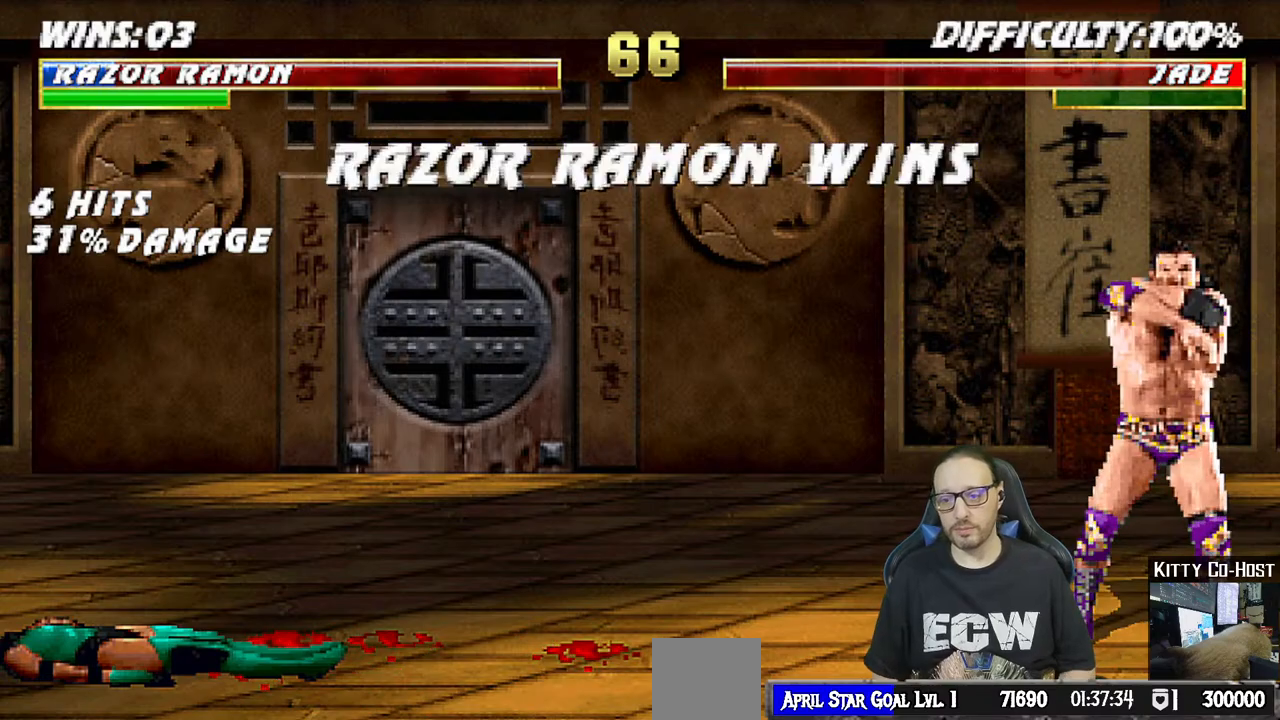
{"buttons": [], "left_stick": "center", "right_stick": "center", "events": []}
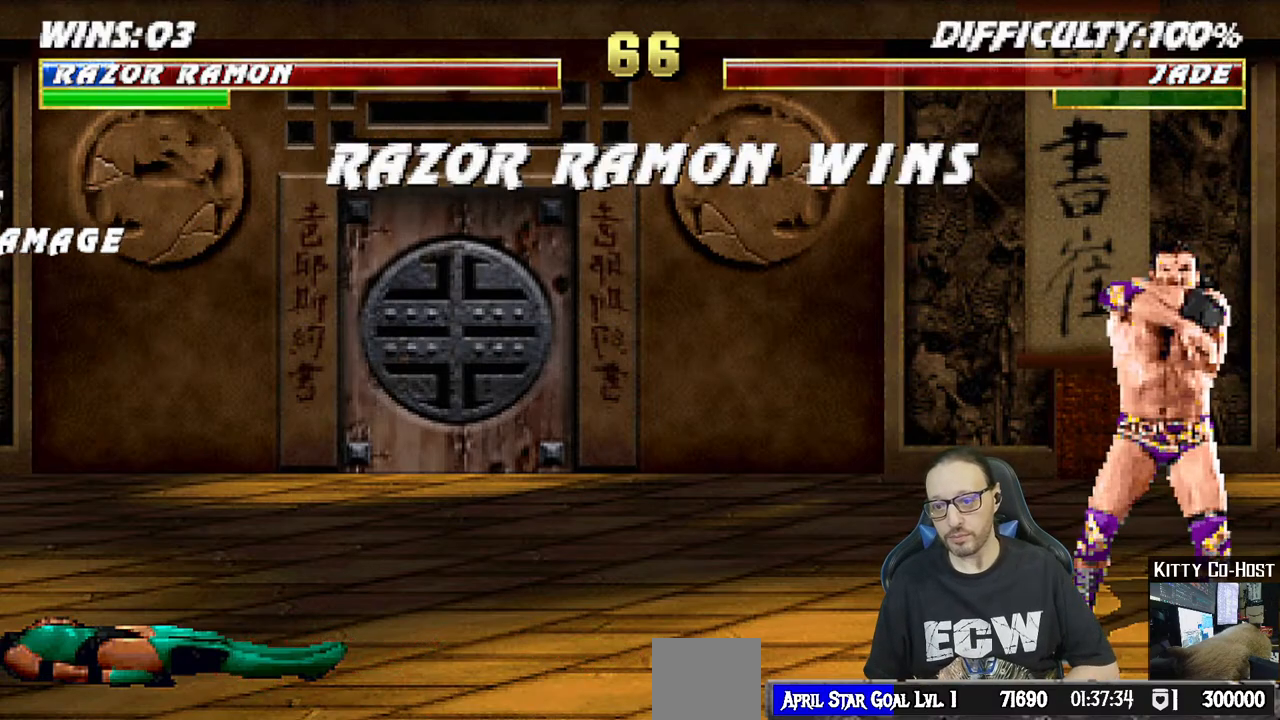
{"buttons": [], "left_stick": "center", "right_stick": "center", "events": []}
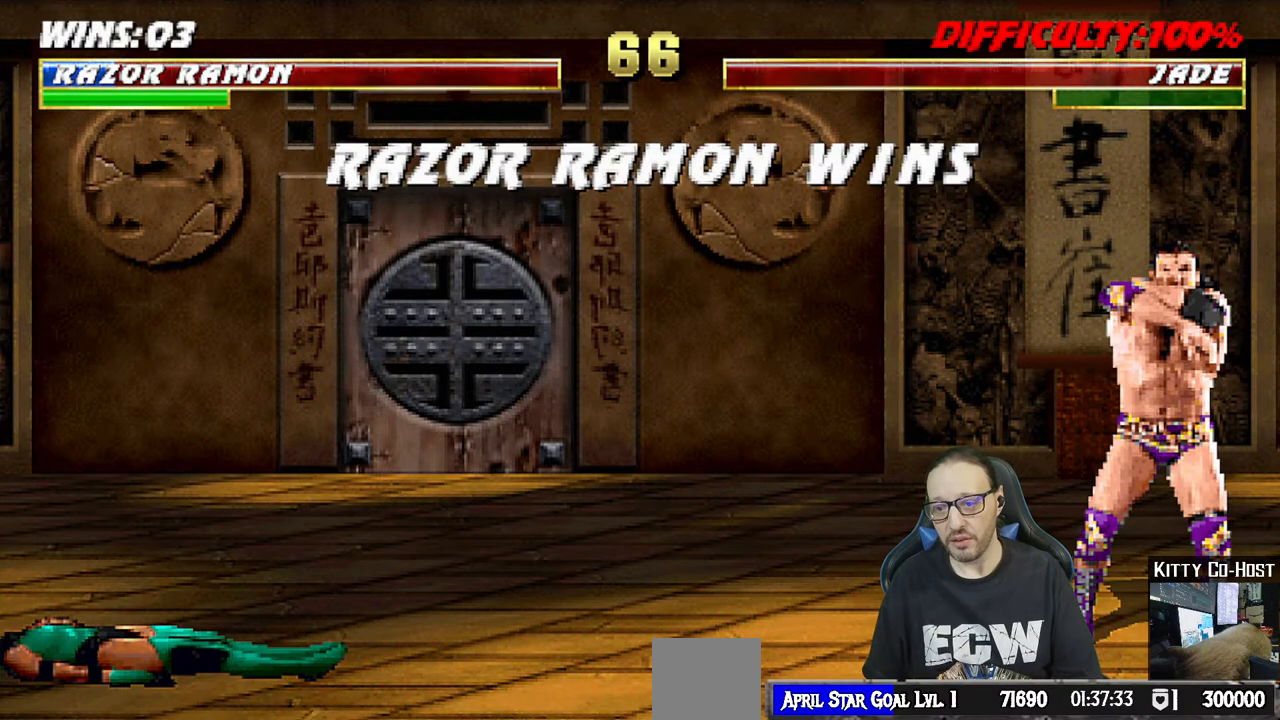
{"buttons": ["CROSS"], "left_stick": "center", "right_stick": "center", "events": [[400, "CROSS", "down"]]}
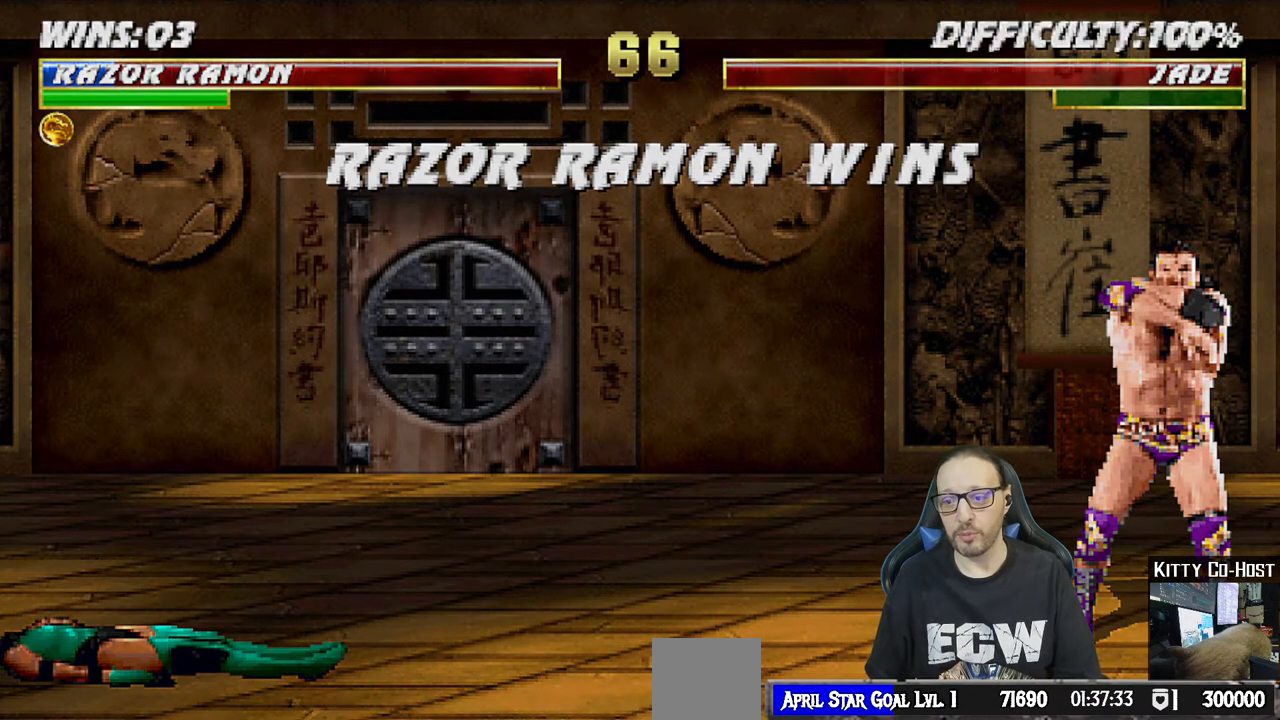
{"buttons": [], "left_stick": "center", "right_stick": "center", "events": [[33, "CROSS", "up"]]}
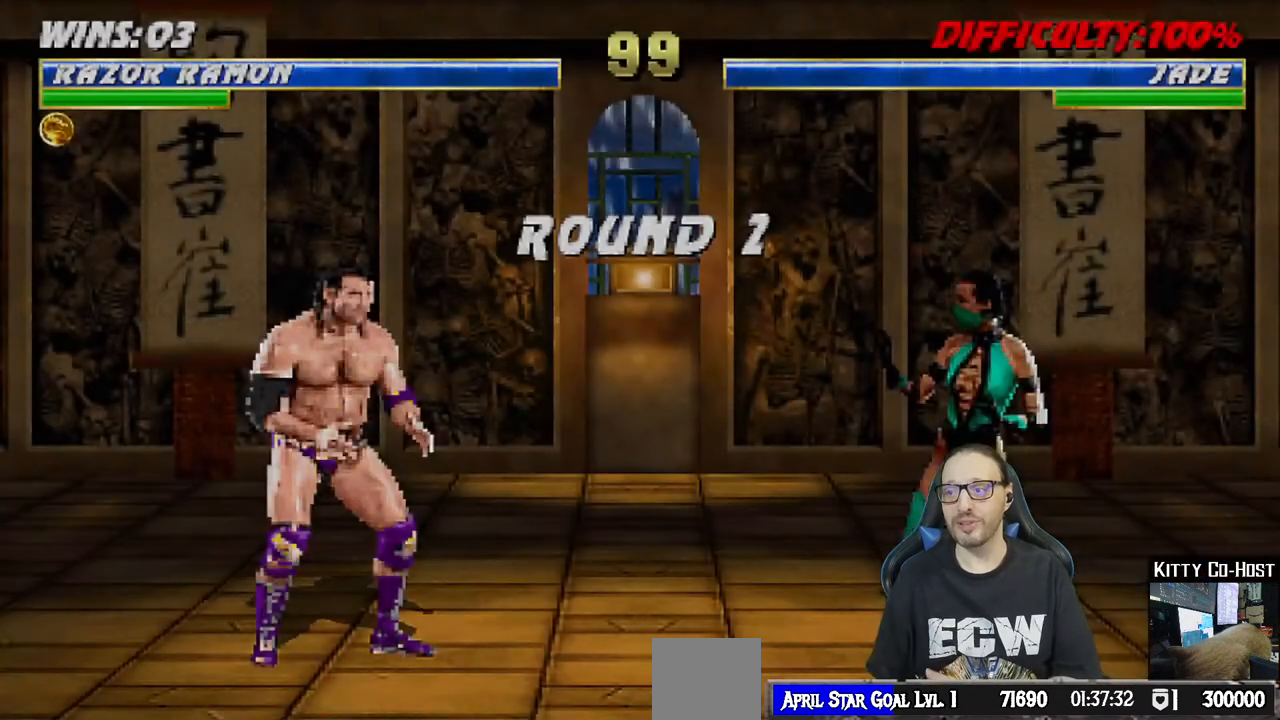
{"buttons": [], "left_stick": "center", "right_stick": "center", "events": [[350, "CROSS", "down"], [500, "CROSS", "up"]]}
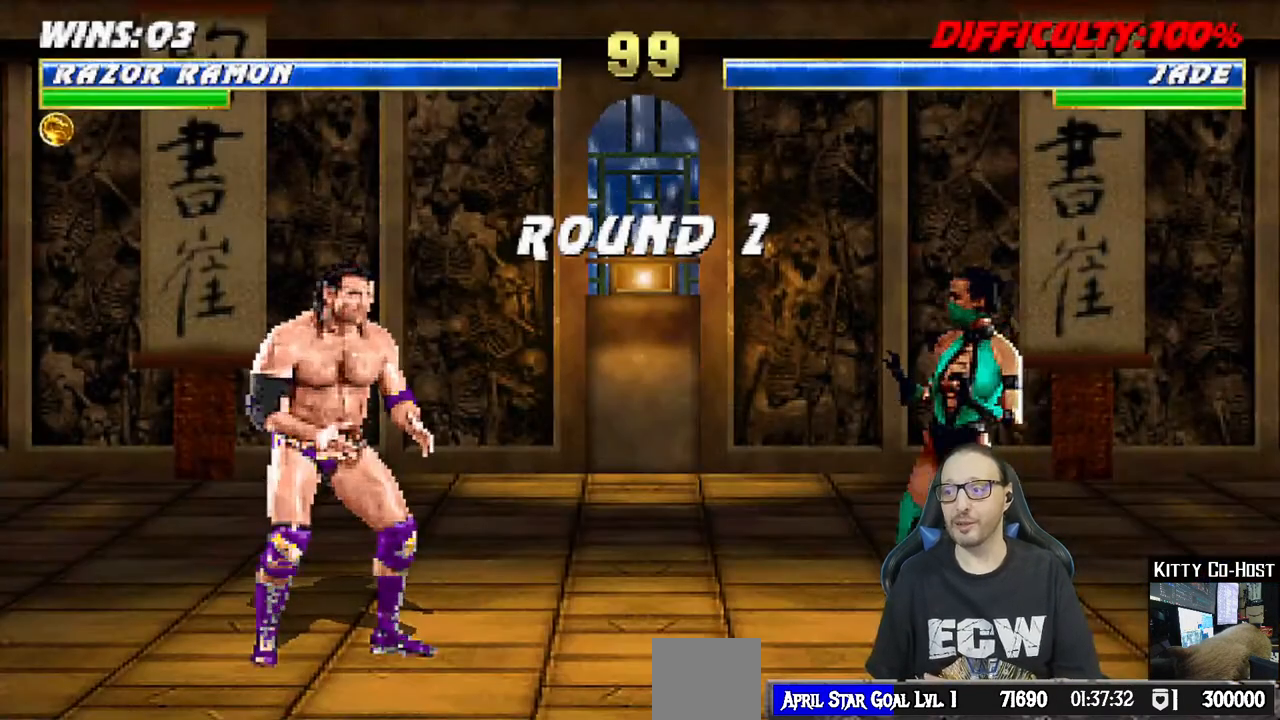
{"buttons": [], "left_stick": "center", "right_stick": "center", "events": [[367, "CROSS", "down"], [500, "CROSS", "up"]]}
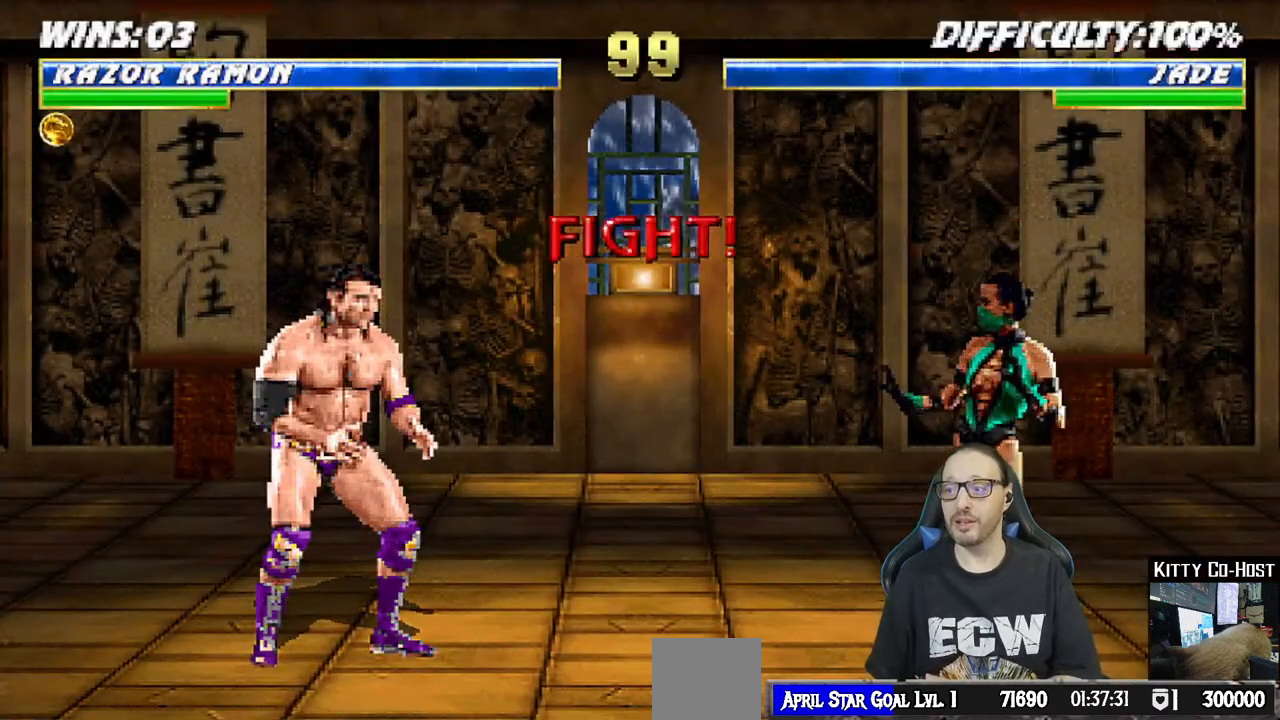
{"buttons": ["R1"], "left_stick": "center", "right_stick": "center", "events": [[233, "R1", "down"]]}